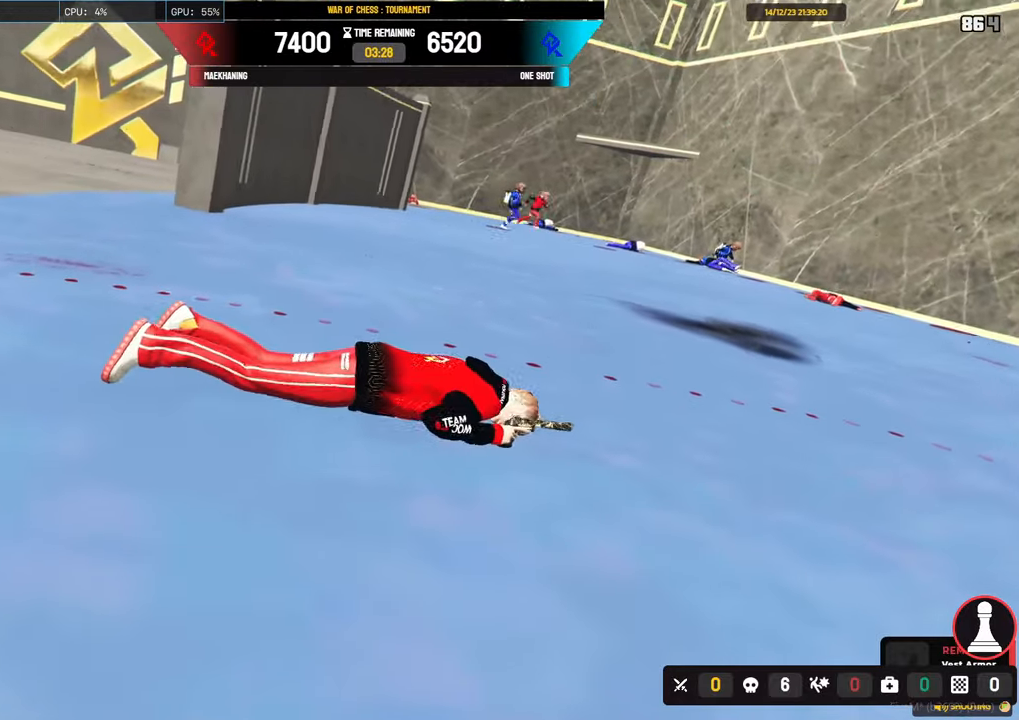
Gameplay with keyboard and mouse; each line is a JSON object with the keys and mouse buttons held at the frame after it. "events" lists presses ("down") and releases ("up") of "1", "2", "3", "4", "5", "a", "alt", "c", "caps_lock", "ctrl", "d", "e", "f", "g", "q", "r", "s", "shift", "space", "t", "tab", "v", "w", "x", "z", "mouse_left", "mouse_wheel" and "mouse_right" between this image and that frame as [ms after this image, input, new state], when the widget could be followed in between. "mouse_left", "mouse_wheel", "mouse_right" = the "left", "wheel", "right" buttons of the "mouse" list. No other keys are recorded. "wheel" means that the mouse wheel is clicked or scrolled. "mouse_move" is the direction in which the mouse moves at that frame (one of eight, or "still"), when it could be read.
{"keys": ["shift", "w"], "mouse": [], "mouse_move": "right", "events": []}
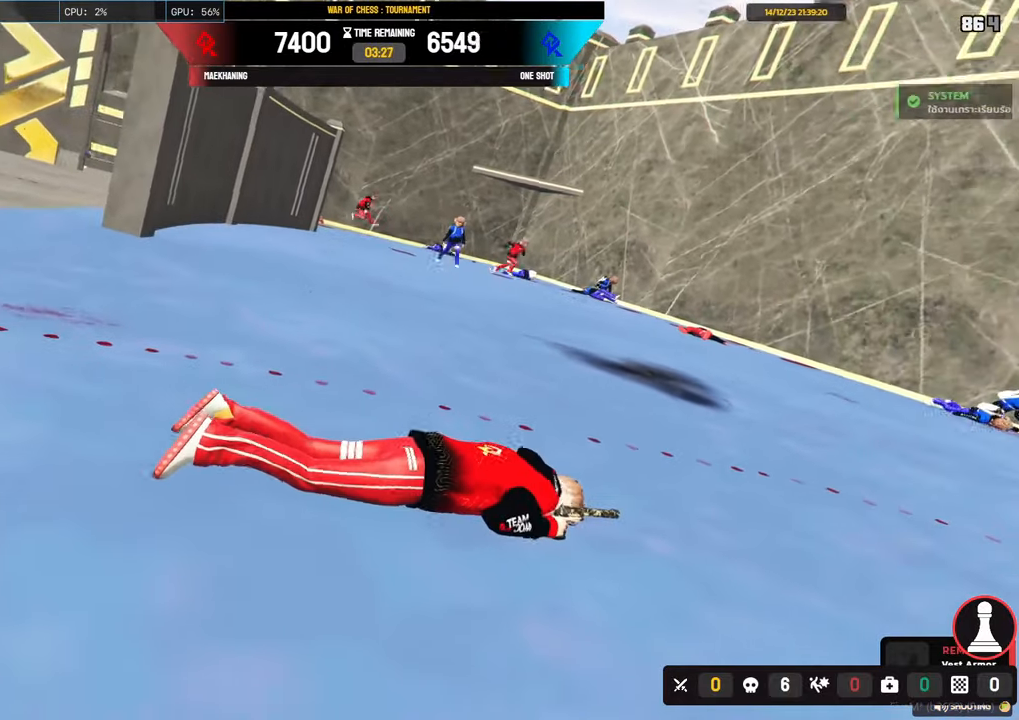
{"keys": ["shift", "w"], "mouse": [], "mouse_move": "down", "events": []}
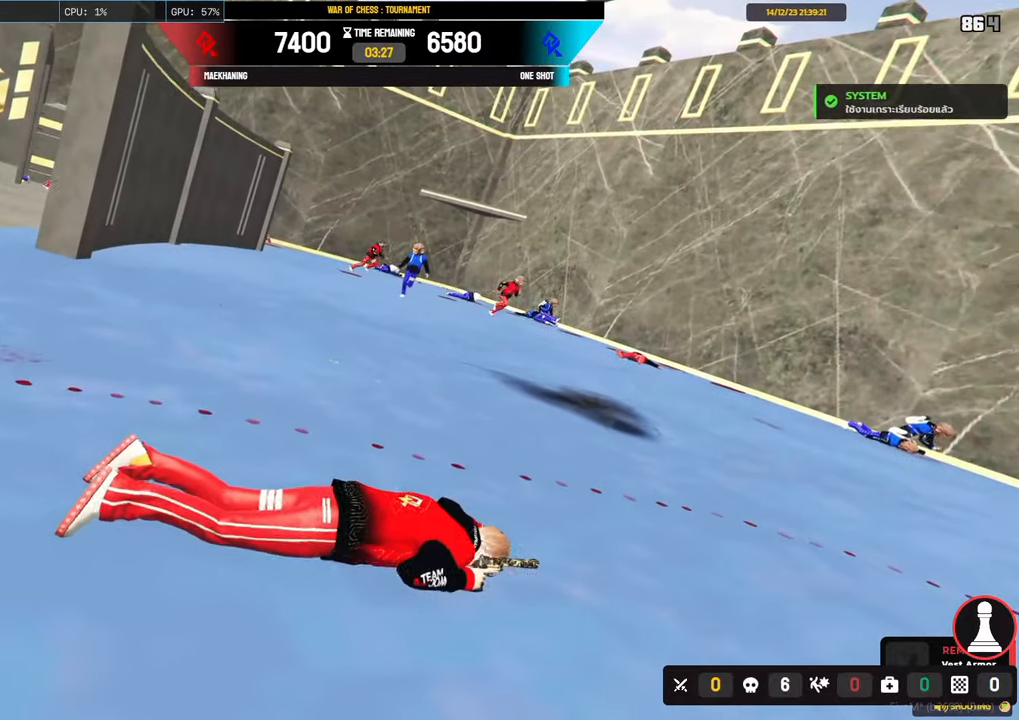
{"keys": ["shift", "w"], "mouse": [], "mouse_move": "still", "events": []}
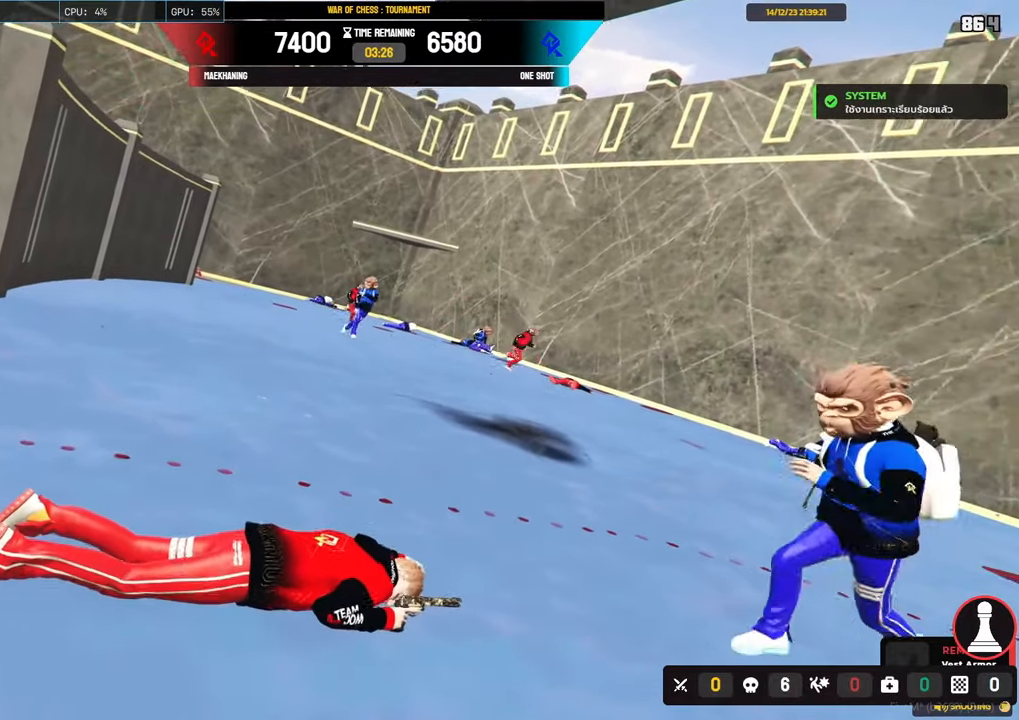
{"keys": ["shift", "w"], "mouse": [], "mouse_move": "still", "events": []}
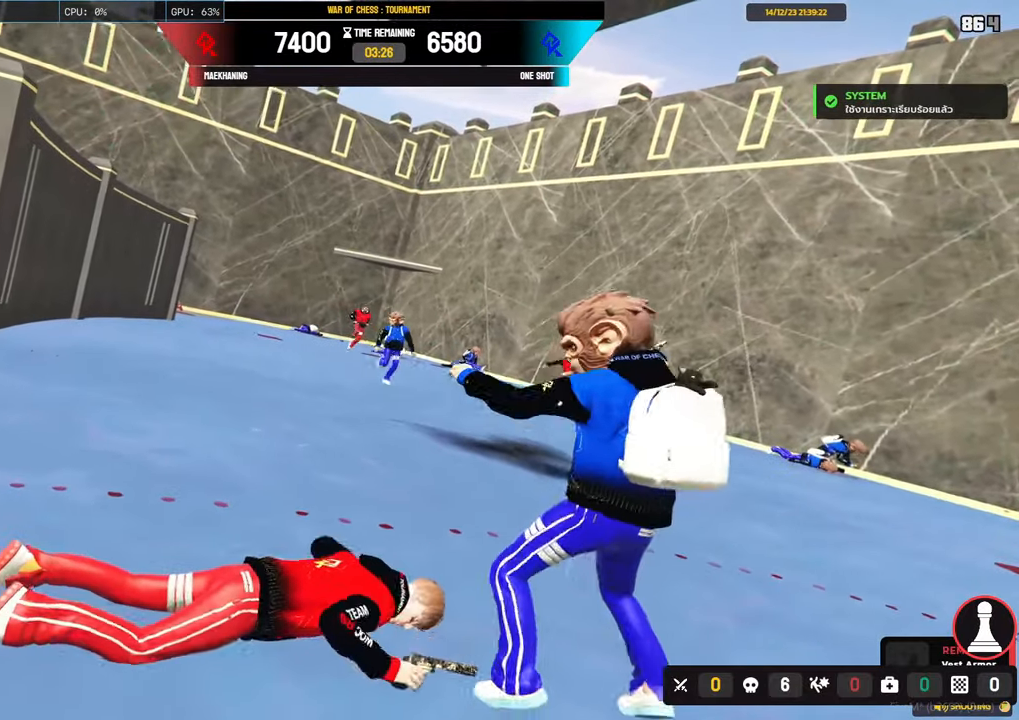
{"keys": ["4", "shift", "w"], "mouse": [], "mouse_move": "up", "events": [[483, "4", "down"]]}
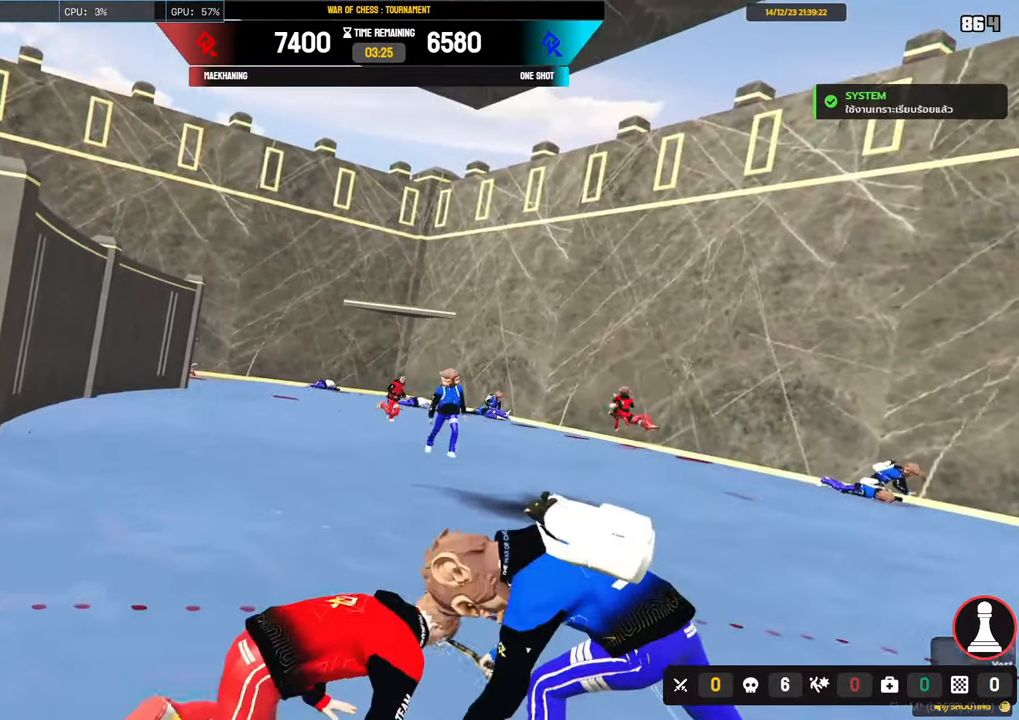
{"keys": ["a", "shift", "w"], "mouse": [], "mouse_move": "down-left", "events": [[17, "a", "down"], [67, "4", "up"], [167, "4", "down"], [300, "4", "up"]]}
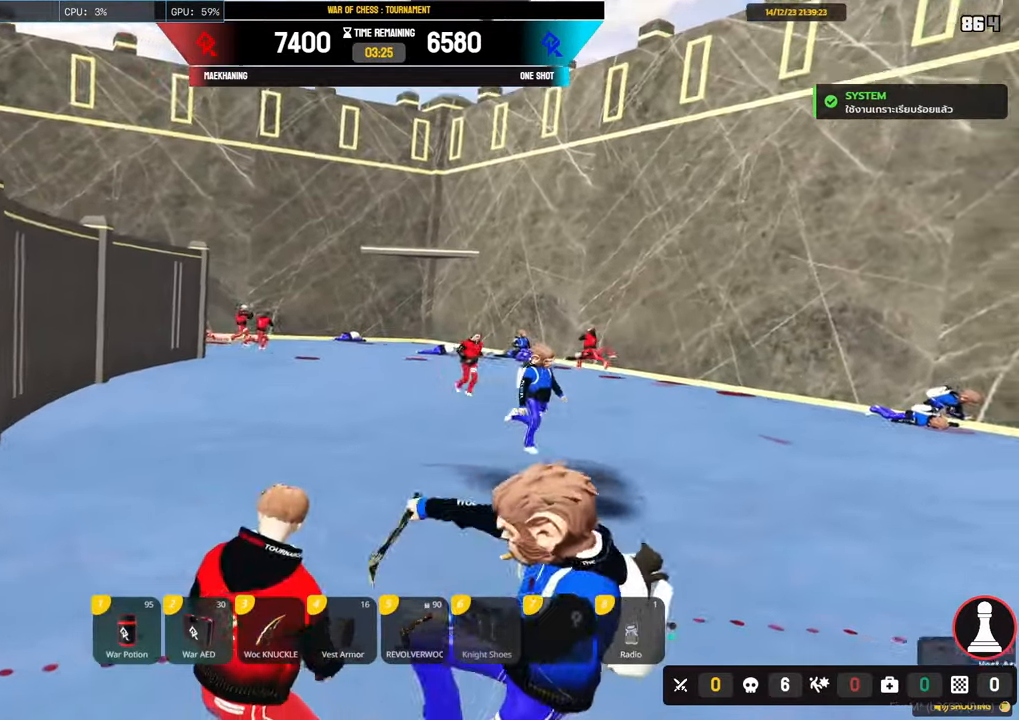
{"keys": ["a", "shift"], "mouse": [], "mouse_move": "right", "events": [[467, "w", "up"]]}
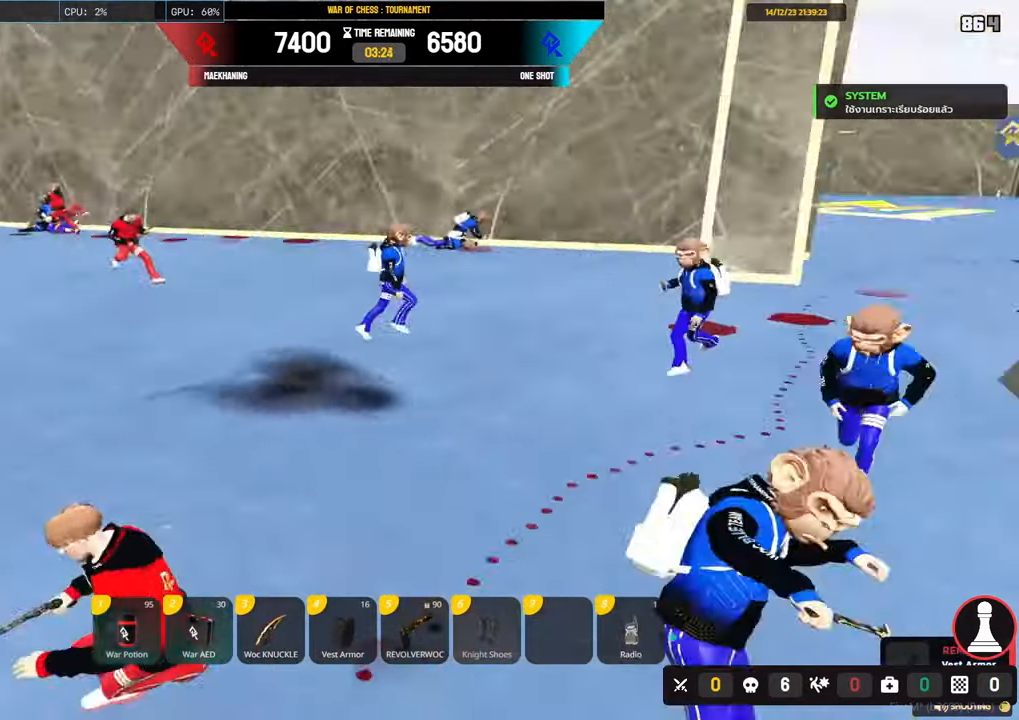
{"keys": [], "mouse": ["right"], "mouse_move": "still", "events": [[50, "s", "down"], [150, "d", "down"], [200, "a", "up"], [283, "mouse_right", "down"], [350, "s", "up"], [350, "shift", "up"], [433, "d", "up"]]}
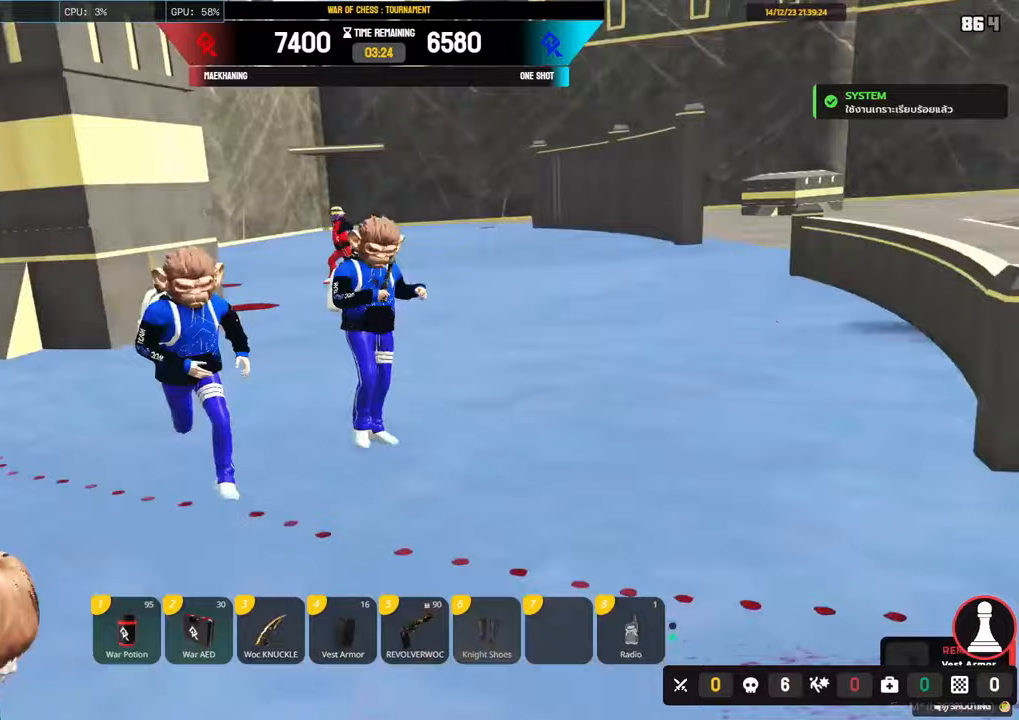
{"keys": ["d", "shift", "w"], "mouse": [], "mouse_move": "still", "events": [[67, "d", "down"], [117, "shift", "down"], [167, "mouse_left", "down"], [300, "mouse_left", "up"], [350, "mouse_right", "up"], [450, "w", "down"]]}
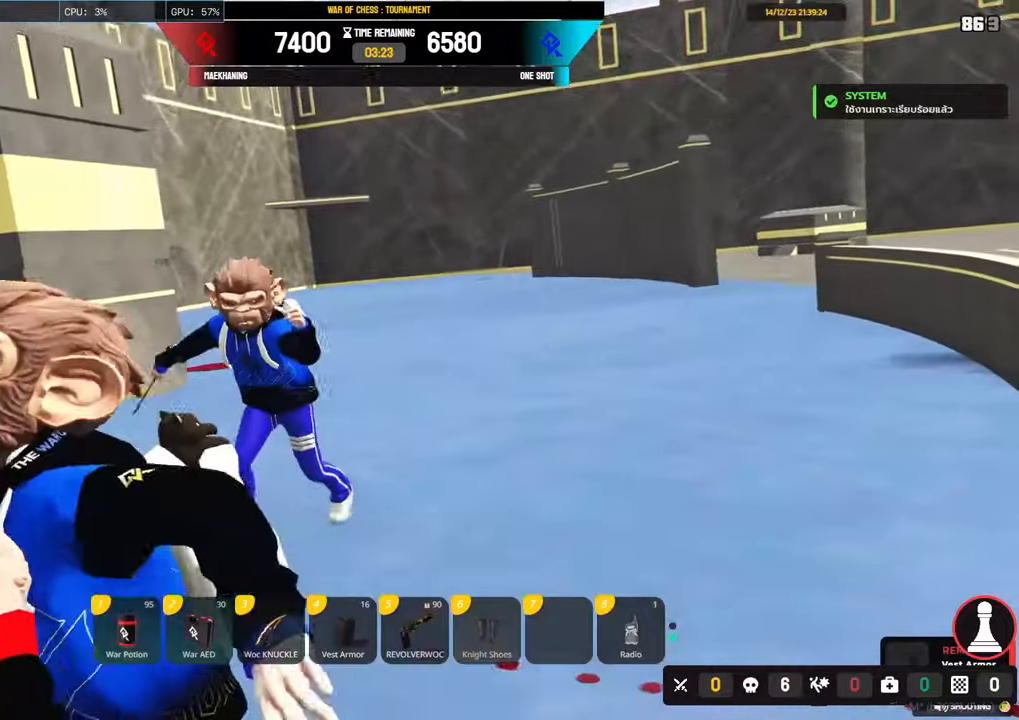
{"keys": ["d", "s", "shift"], "mouse": [], "mouse_move": "still", "events": [[217, "space", "down"], [217, "w", "up"], [317, "space", "up"], [367, "s", "down"]]}
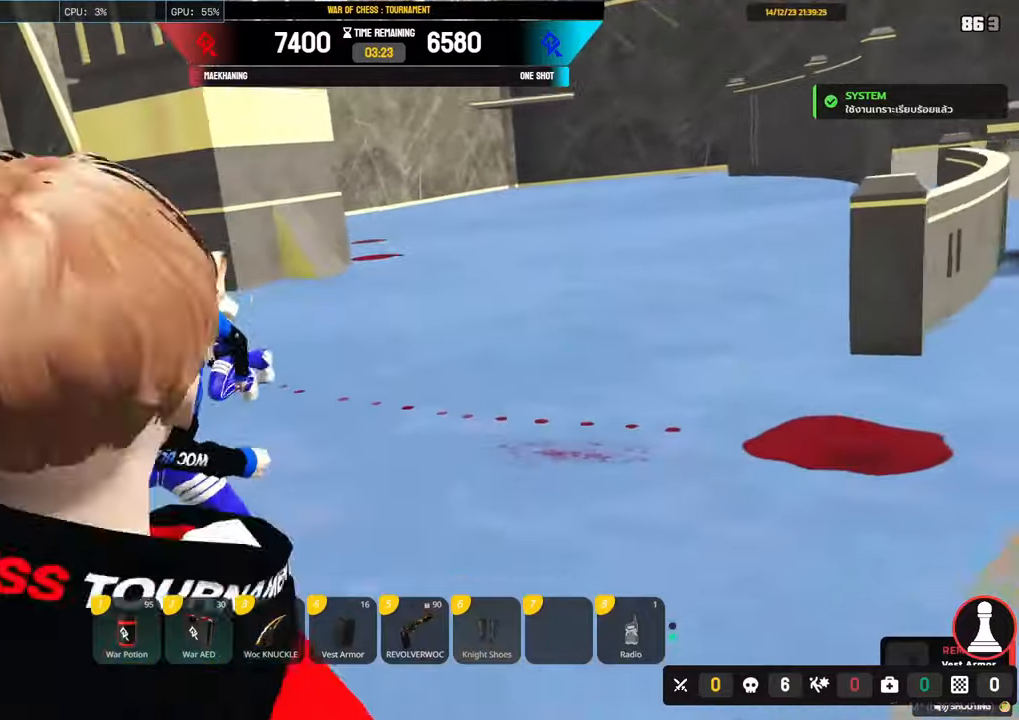
{"keys": ["d", "s", "shift"], "mouse": [], "mouse_move": "still", "events": []}
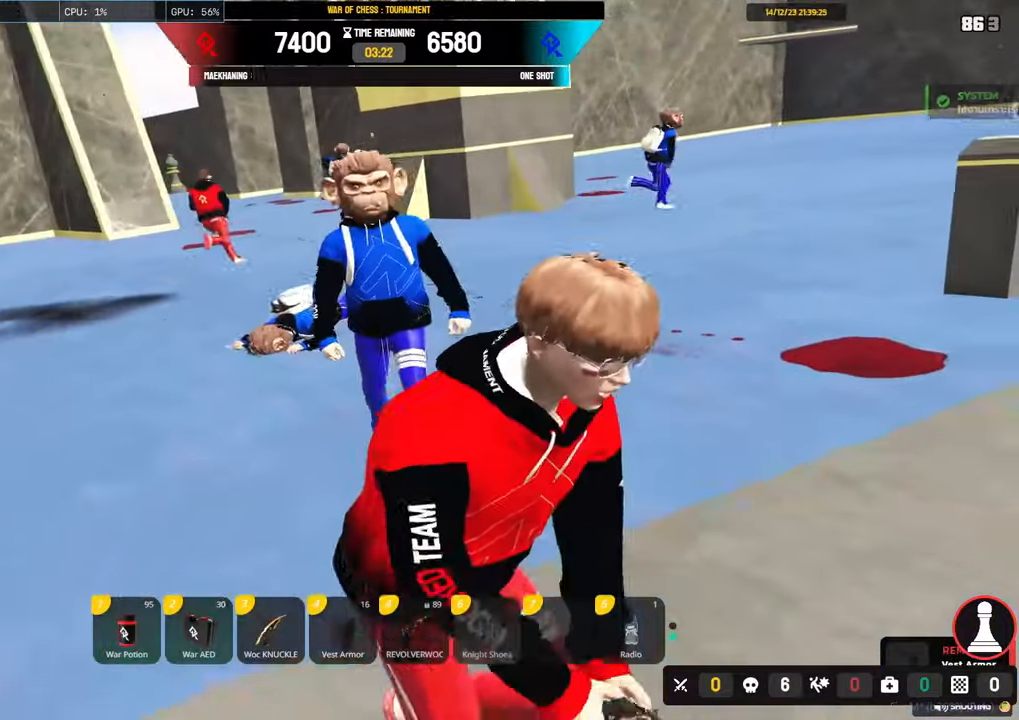
{"keys": ["a", "s", "shift"], "mouse": [], "mouse_move": "left", "events": [[350, "a", "down"], [400, "d", "up"]]}
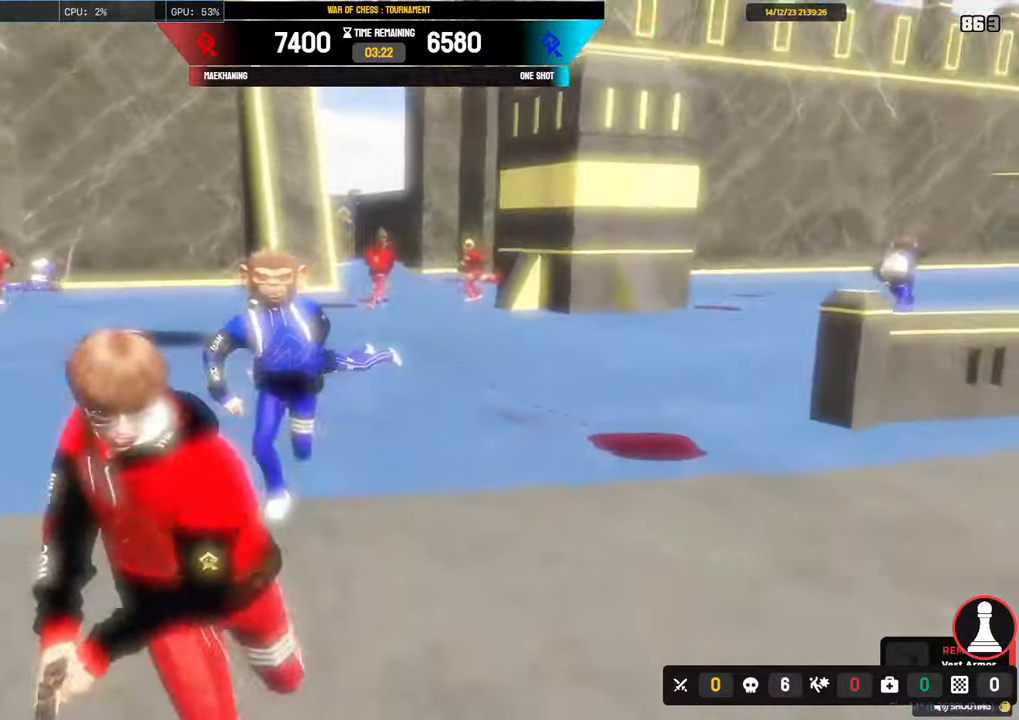
{"keys": ["a", "s", "shift"], "mouse": [], "mouse_move": "left", "events": []}
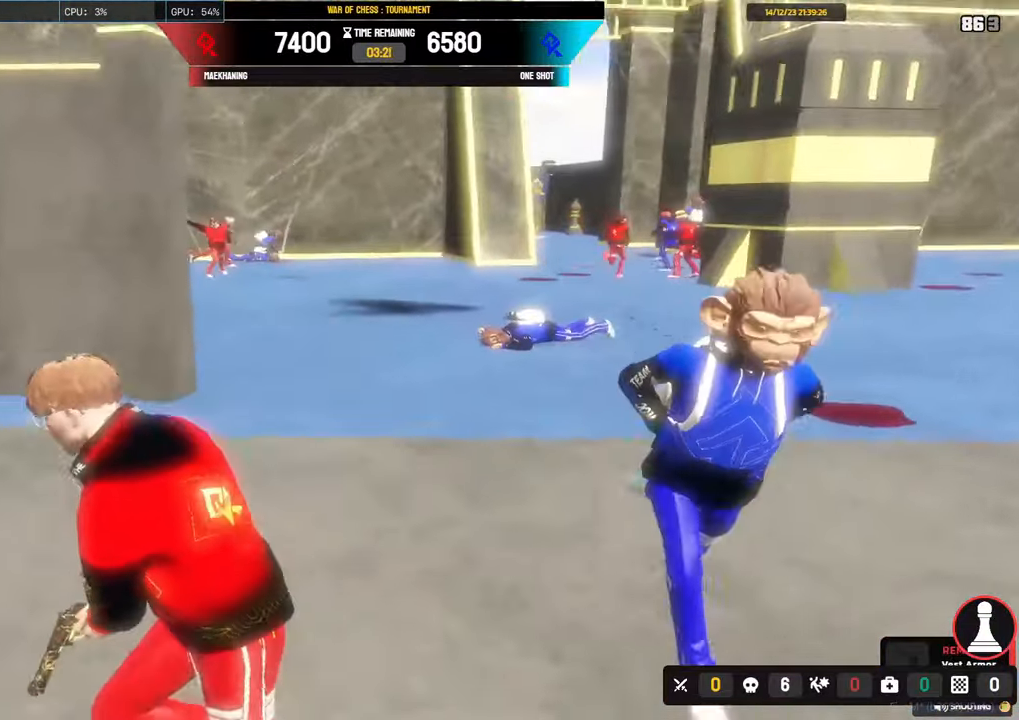
{"keys": ["a", "s", "shift"], "mouse": [], "mouse_move": "still", "events": []}
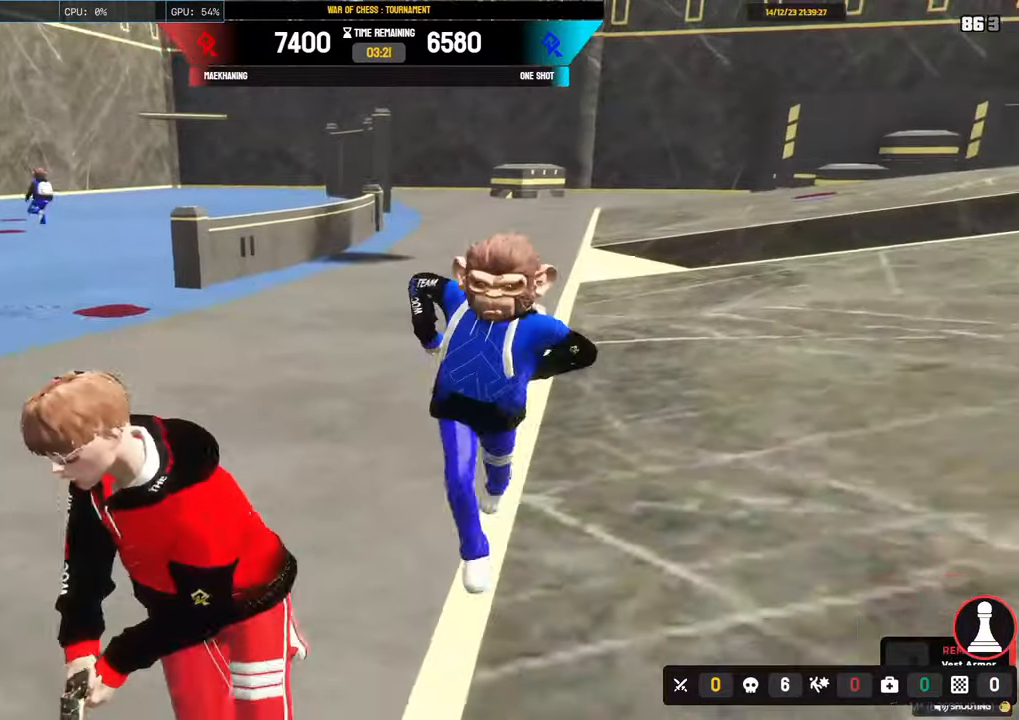
{"keys": ["a", "s", "shift"], "mouse": [], "mouse_move": "left", "events": []}
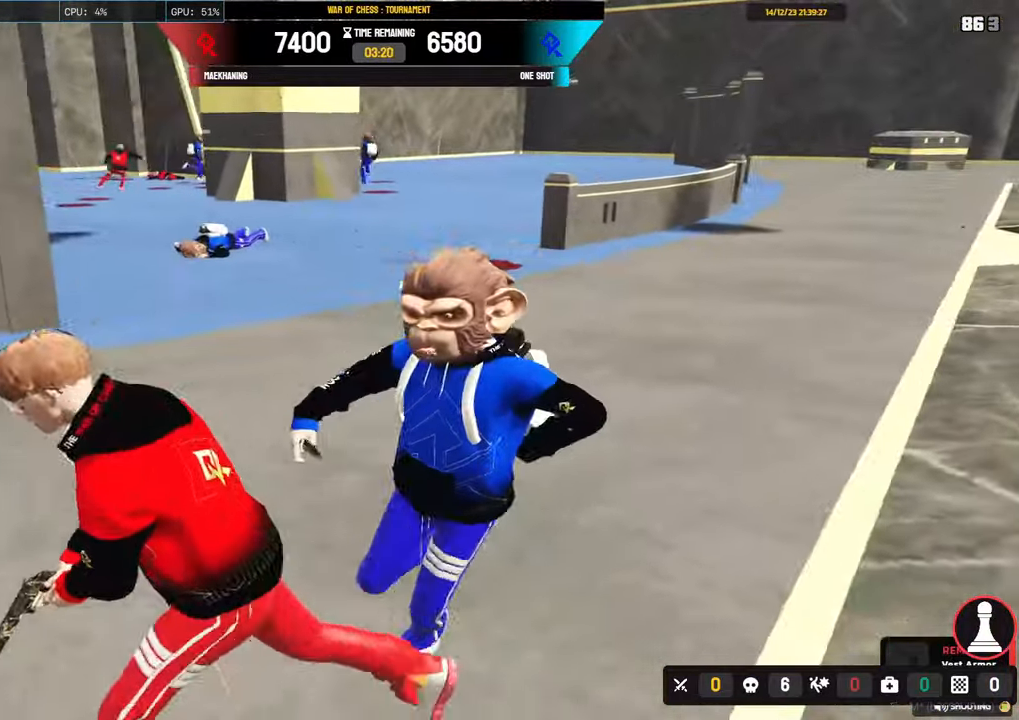
{"keys": ["a", "s", "shift"], "mouse": [], "mouse_move": "right", "events": [[33, "d", "down"], [183, "a", "up"], [317, "a", "down"], [417, "d", "up"]]}
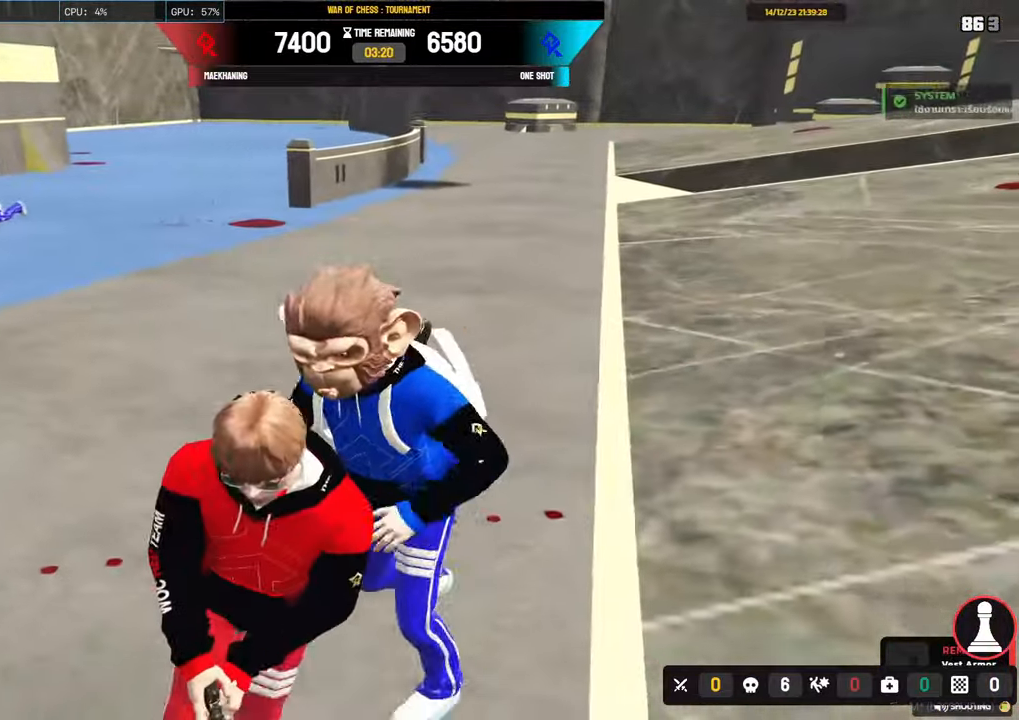
{"keys": ["d", "s", "shift"], "mouse": [], "mouse_move": "right", "events": [[300, "a", "up"], [383, "d", "down"]]}
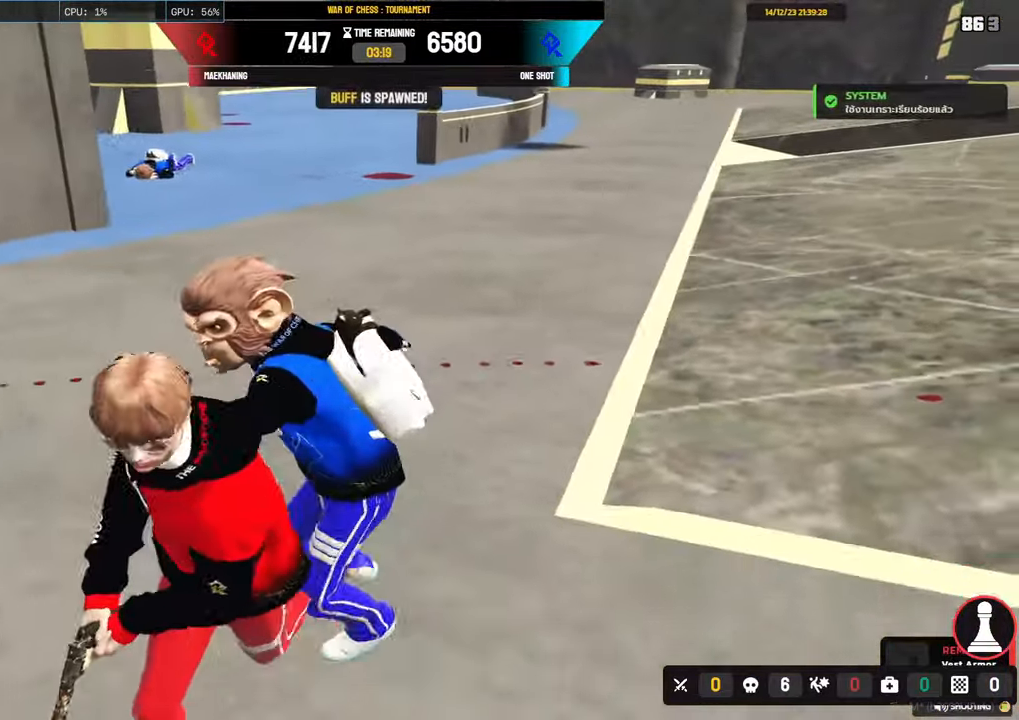
{"keys": ["s", "shift"], "mouse": [], "mouse_move": "still", "events": [[67, "d", "up"], [217, "space", "down"], [267, "space", "up"], [350, "space", "down"], [450, "space", "up"]]}
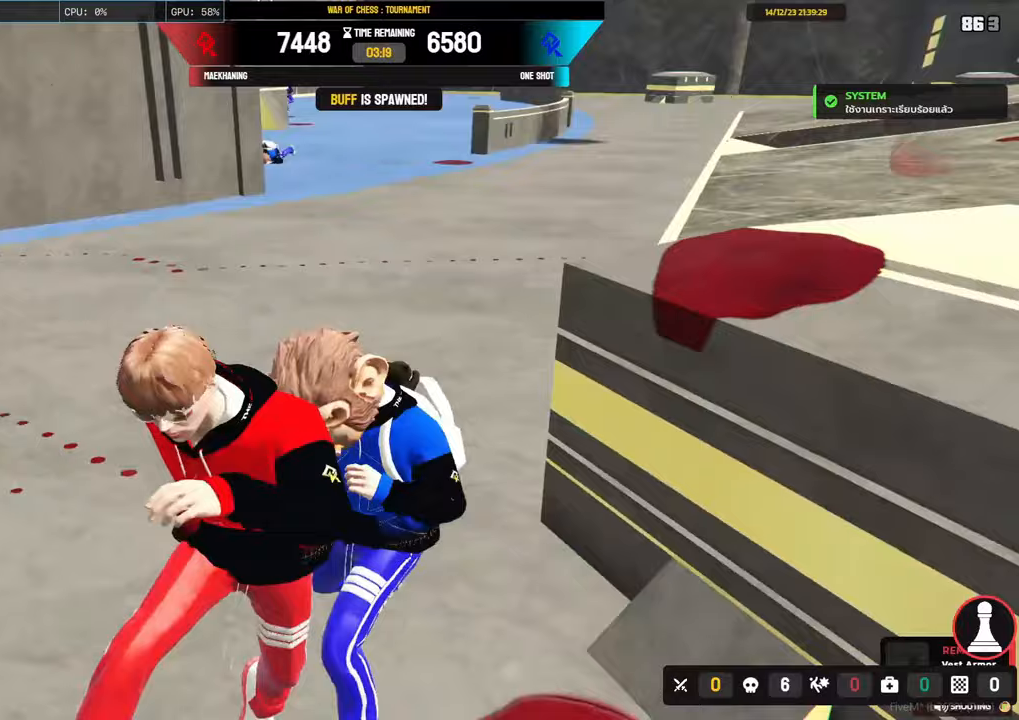
{"keys": ["a", "shift", "w"], "mouse": [], "mouse_move": "left", "events": [[217, "a", "down"], [367, "s", "up"], [467, "w", "down"]]}
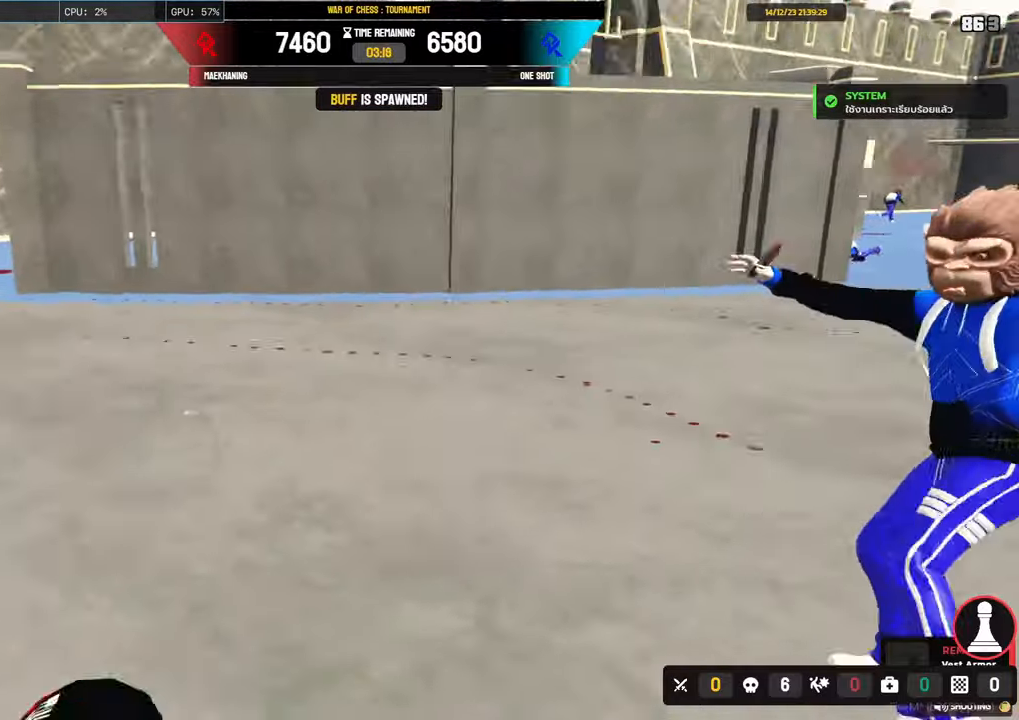
{"keys": ["shift", "w"], "mouse": [], "mouse_move": "left", "events": [[50, "a", "up"]]}
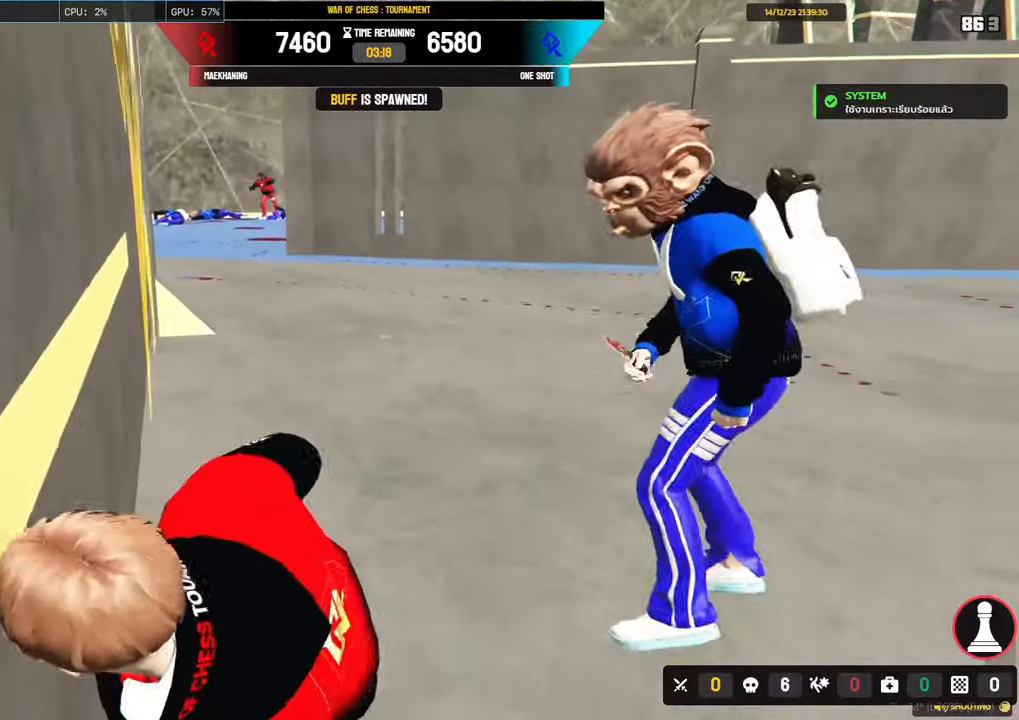
{"keys": ["shift", "w"], "mouse": [], "mouse_move": "still", "events": []}
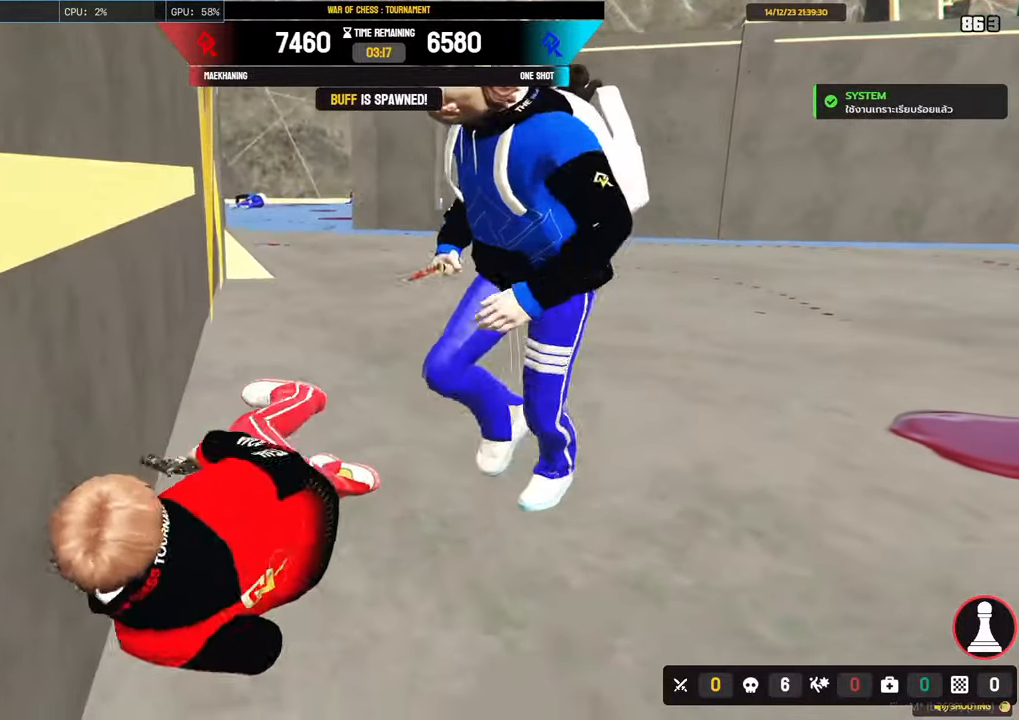
{"keys": ["a", "shift", "w"], "mouse": [], "mouse_move": "still", "events": [[467, "a", "down"]]}
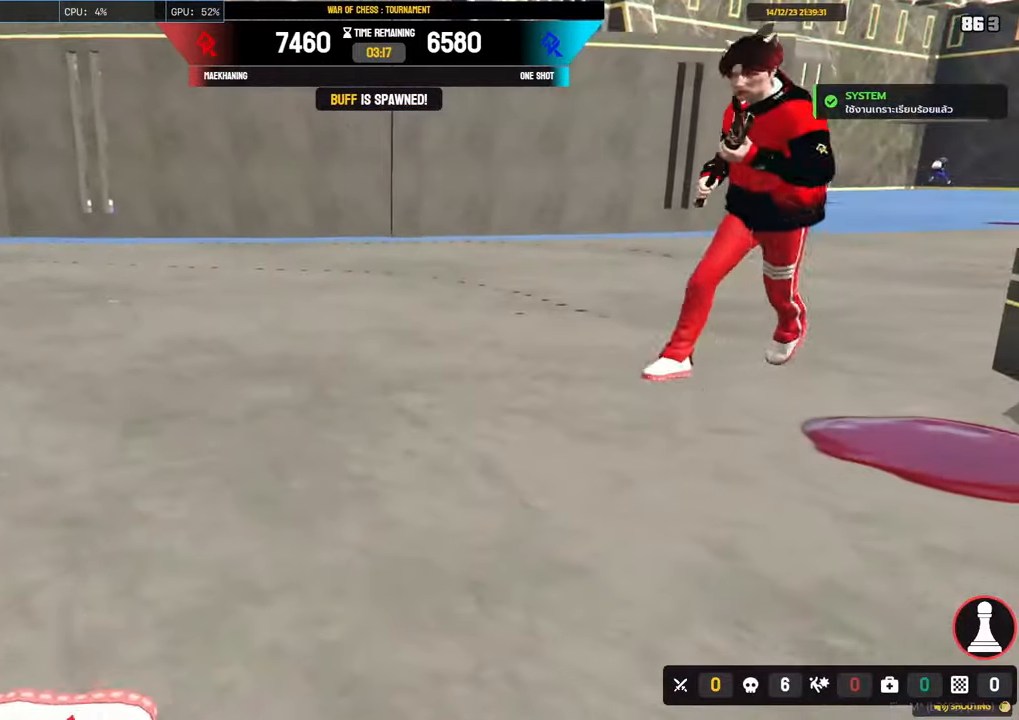
{"keys": ["a", "shift", "w"], "mouse": [], "mouse_move": "still", "events": []}
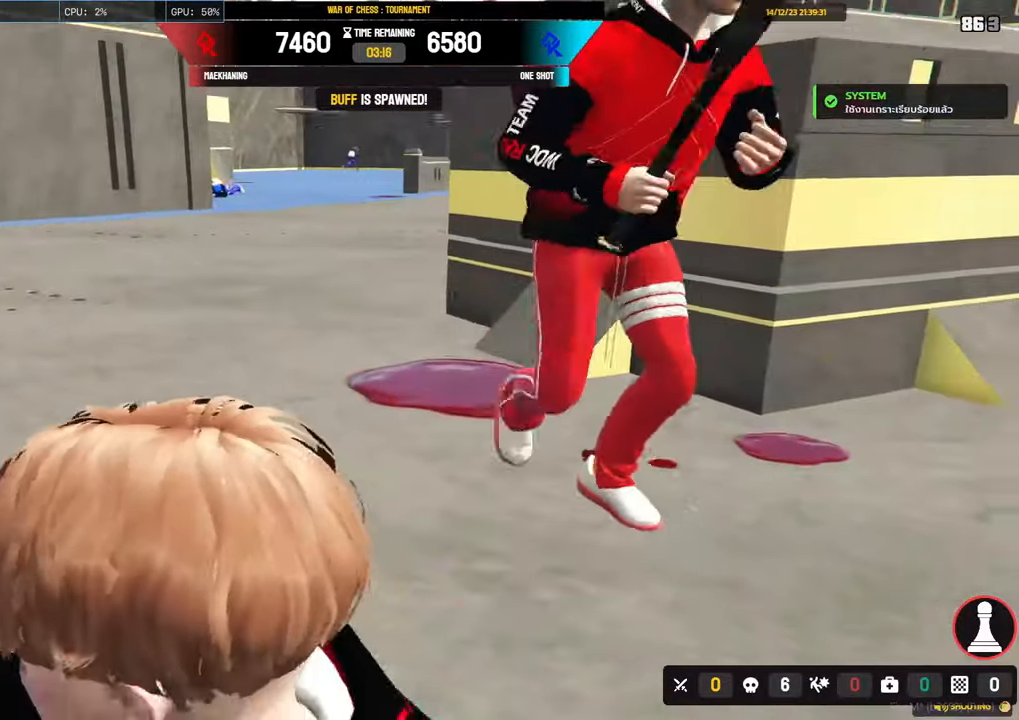
{"keys": ["a", "s", "shift"], "mouse": [], "mouse_move": "left", "events": [[250, "w", "up"], [433, "s", "down"]]}
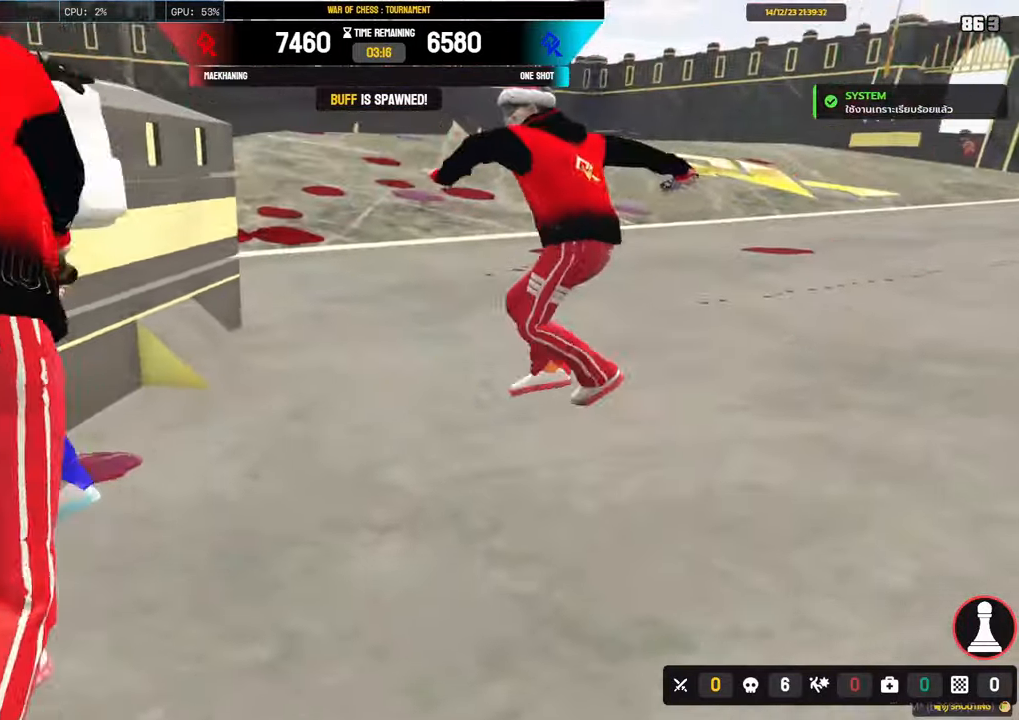
{"keys": ["a", "s", "shift"], "mouse": [], "mouse_move": "left", "events": []}
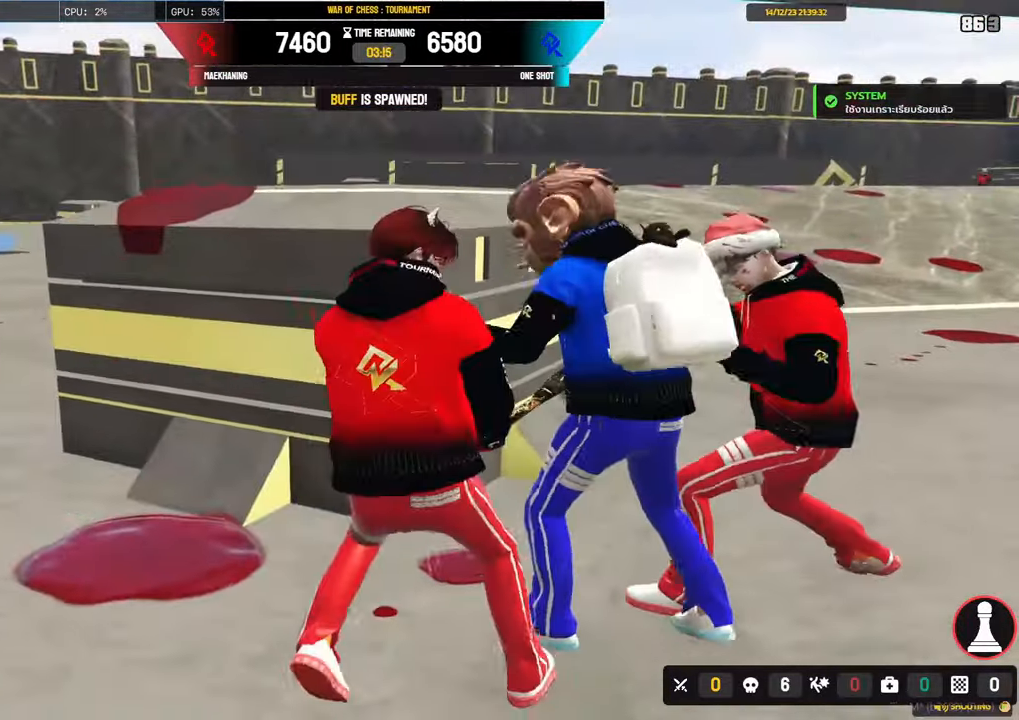
{"keys": ["a", "s", "shift"], "mouse": [], "mouse_move": "still", "events": []}
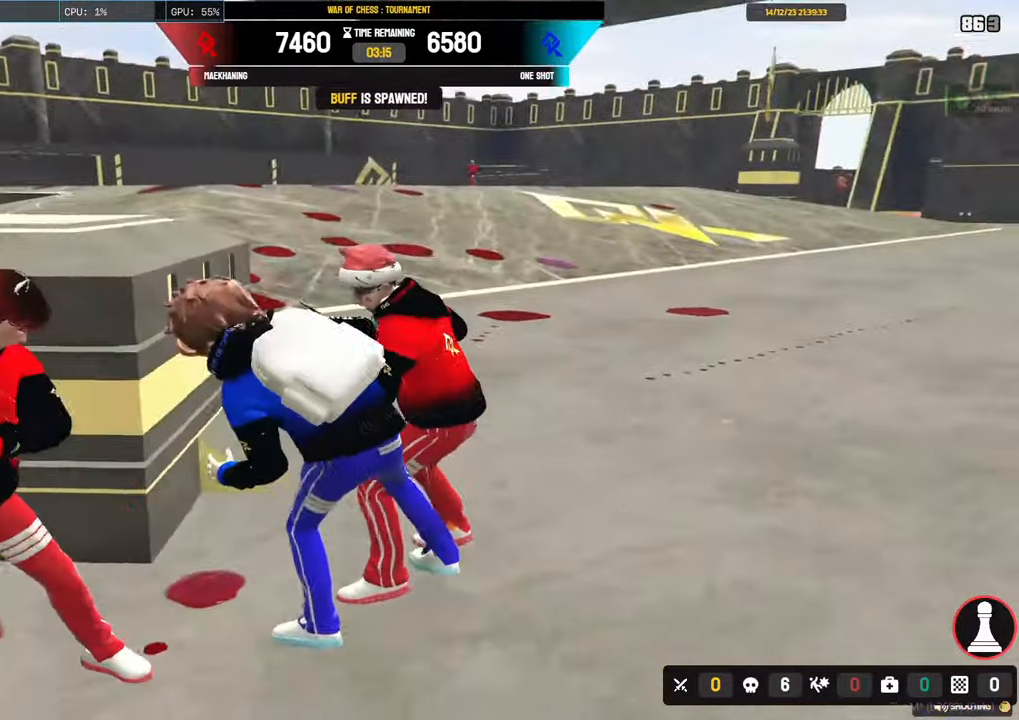
{"keys": ["a", "s", "shift"], "mouse": [], "mouse_move": "left", "events": []}
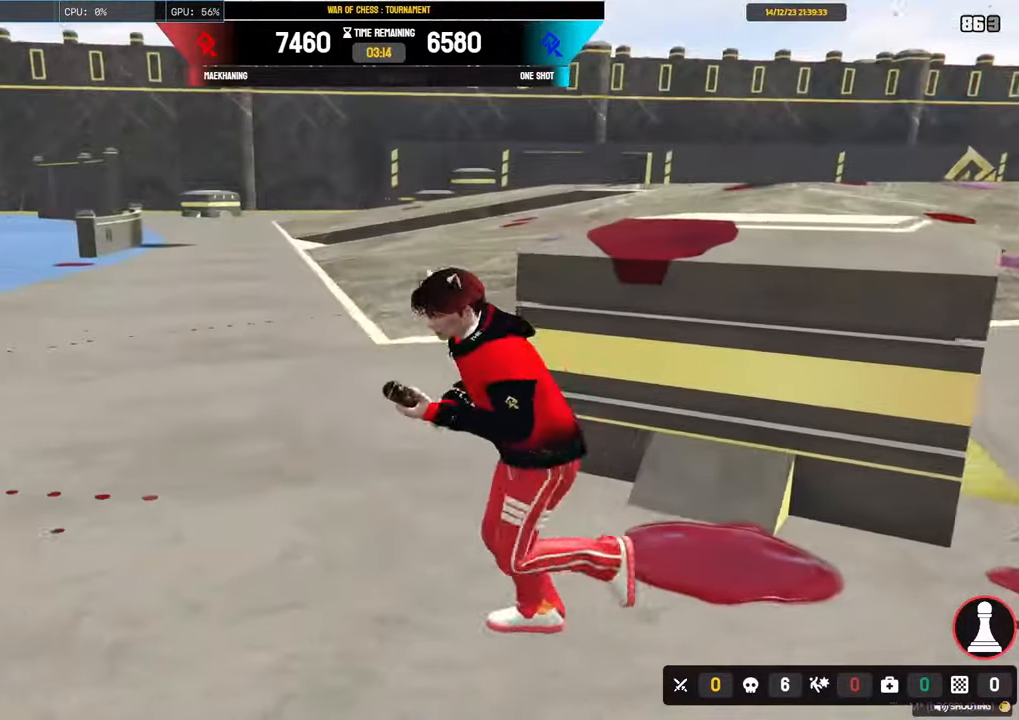
{"keys": ["a", "s", "shift"], "mouse": [], "mouse_move": "still", "events": []}
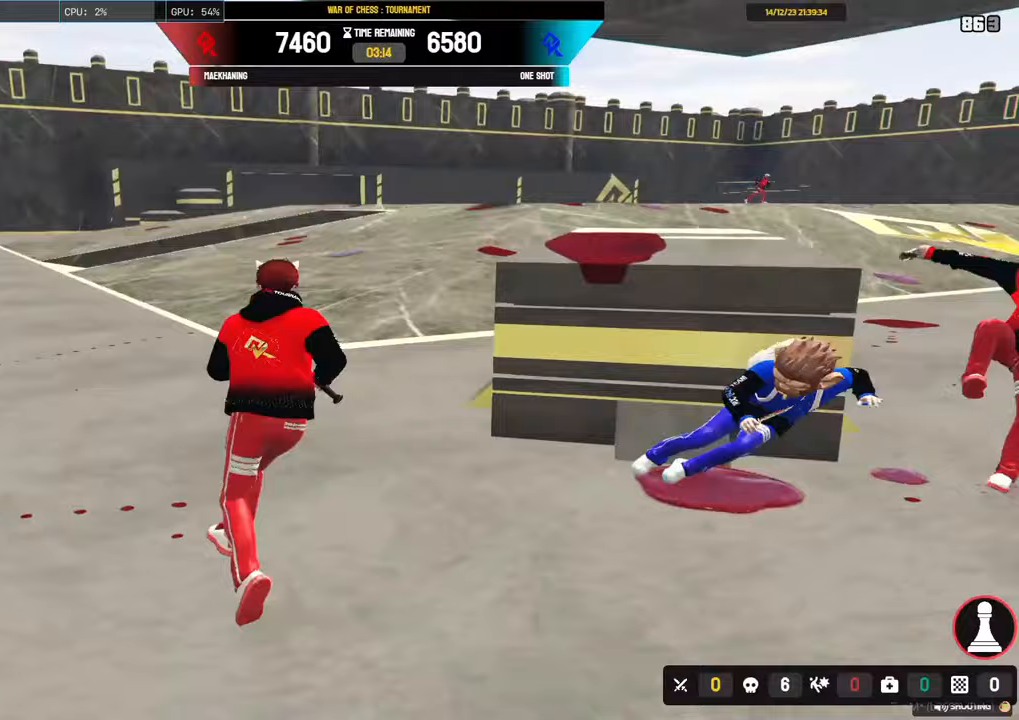
{"keys": ["a", "d", "s", "shift"], "mouse": [], "mouse_move": "still", "events": [[100, "d", "down"]]}
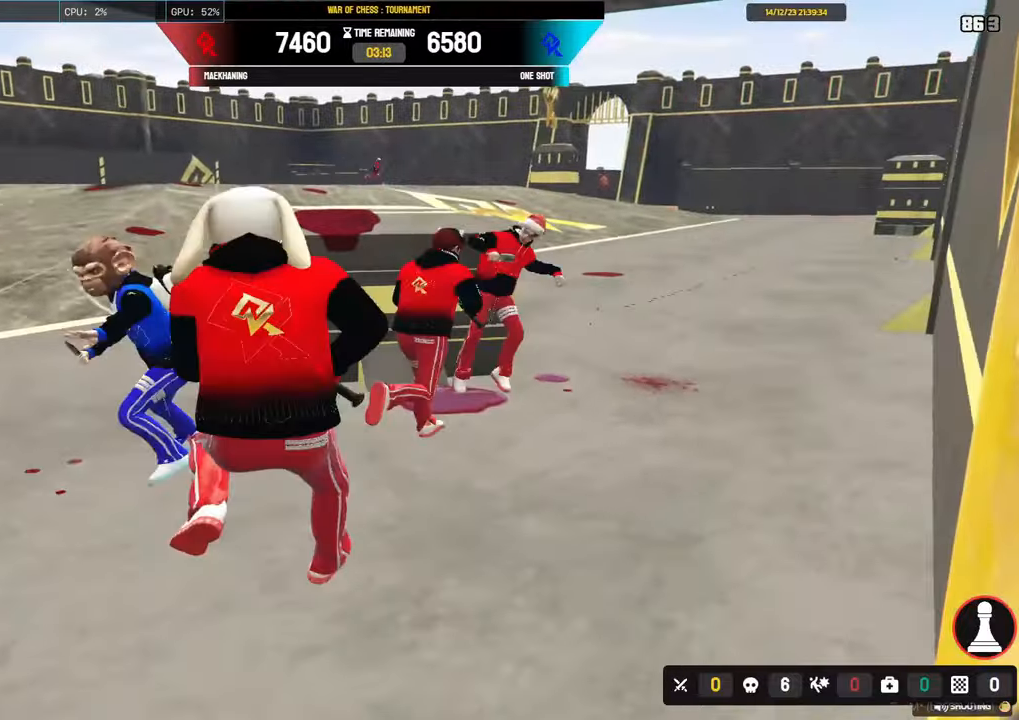
{"keys": ["a", "d", "s", "shift", "space"], "mouse": [], "mouse_move": "left", "events": [[250, "d", "up"], [500, "d", "down"], [500, "space", "down"]]}